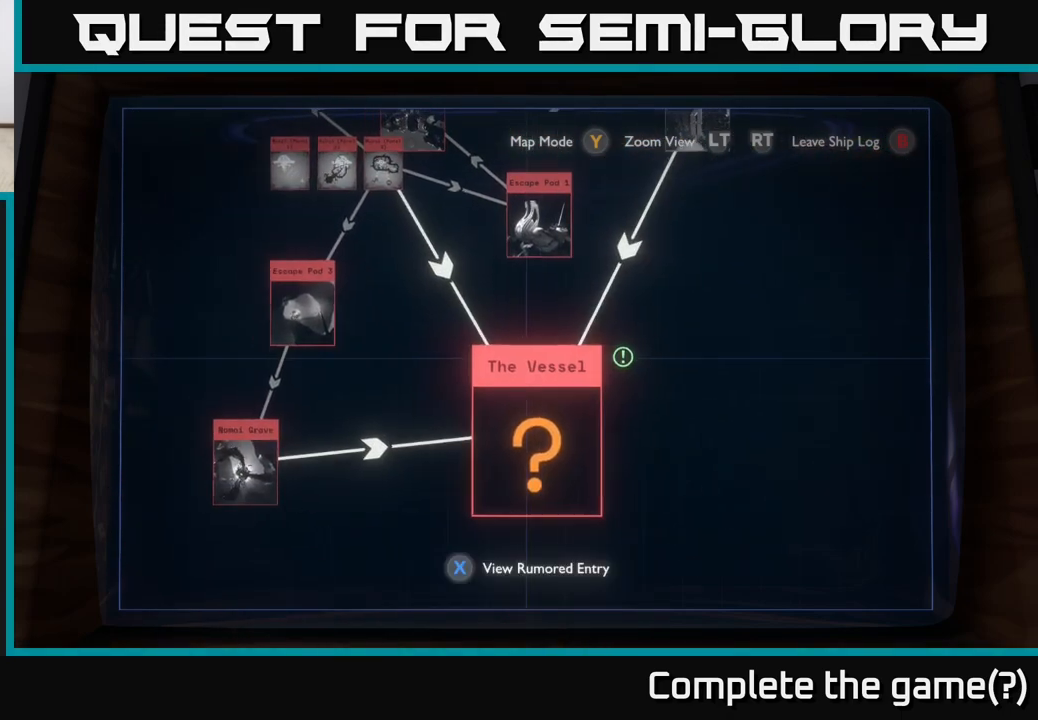
Gameplay with a controller (Xbox layout); each line is a JSON object with the inputs held at the frame after it. "events" lists button and stick changes between this image and that frame as [ms after this image, input, new state], when the widget could be followed in between.
{"buttons": [], "left_stick": "up", "right_stick": "center", "events": [[100, "left_stick", "up-left"], [200, "left_stick", "up"], [267, "L2", "down"], [450, "L2", "up"]]}
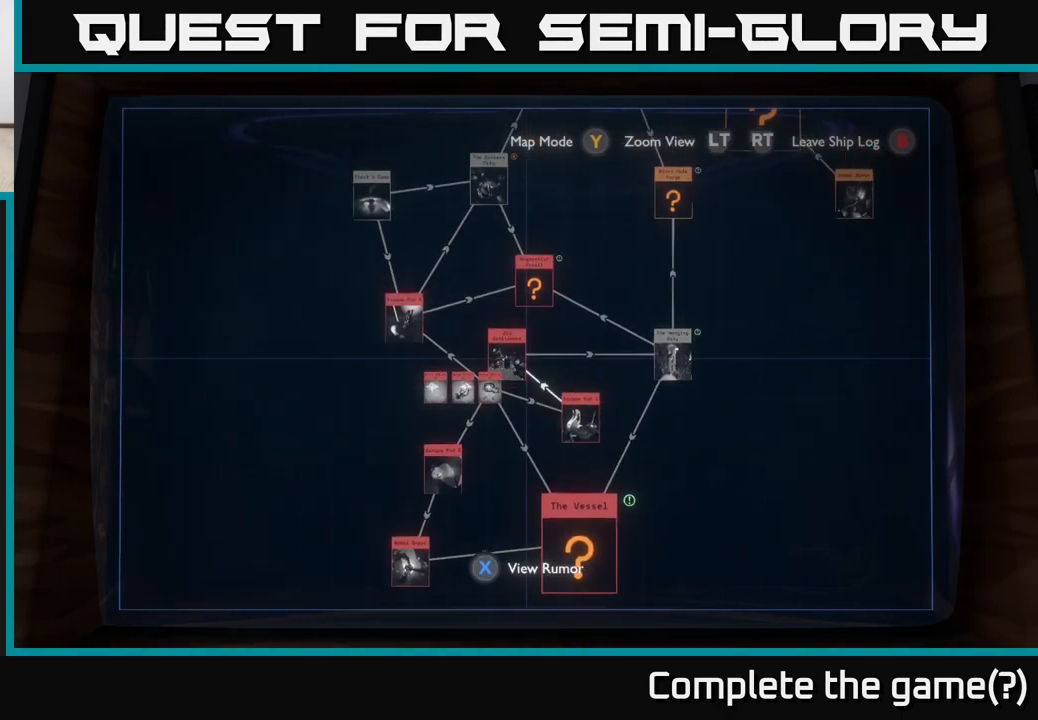
{"buttons": [], "left_stick": "center", "right_stick": "center", "events": [[33, "left_stick", "center"], [233, "R2", "down"], [367, "R2", "up"]]}
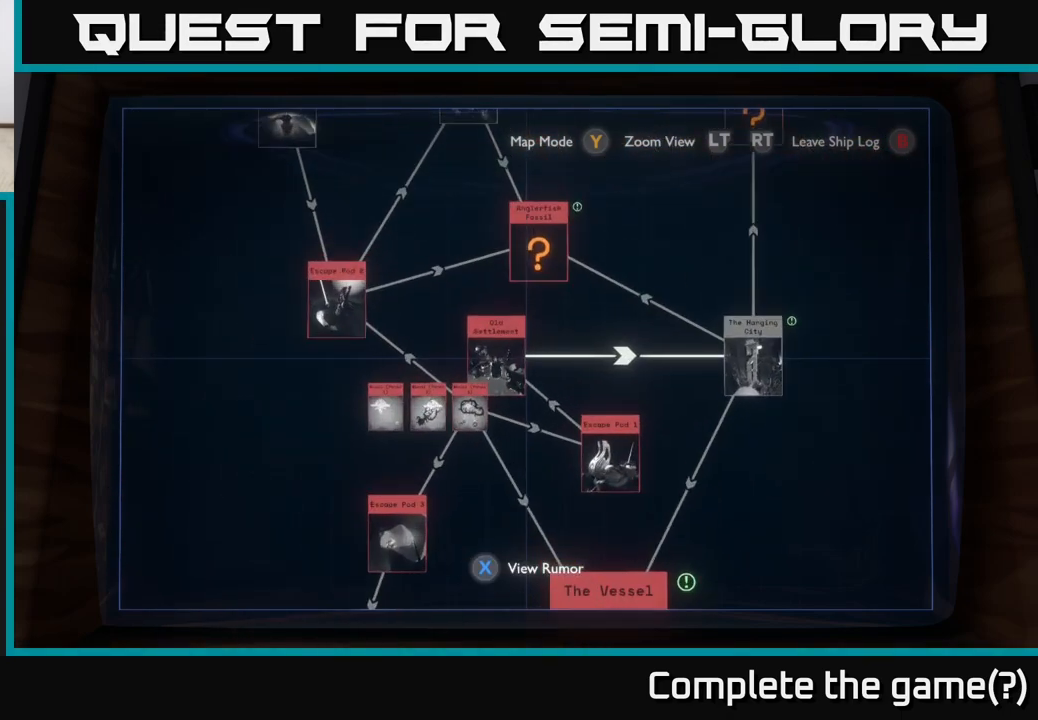
{"buttons": [], "left_stick": "down-right", "right_stick": "center", "events": [[500, "left_stick", "down-right"]]}
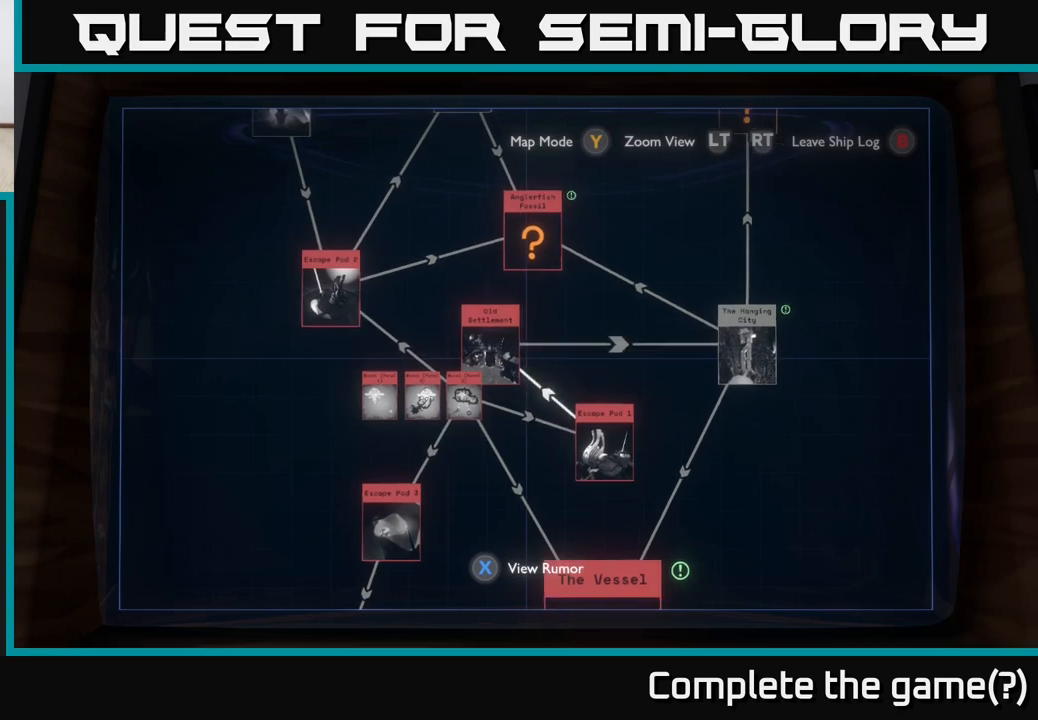
{"buttons": [], "left_stick": "down-right", "right_stick": "center", "events": [[217, "left_stick", "down"], [467, "left_stick", "down-right"]]}
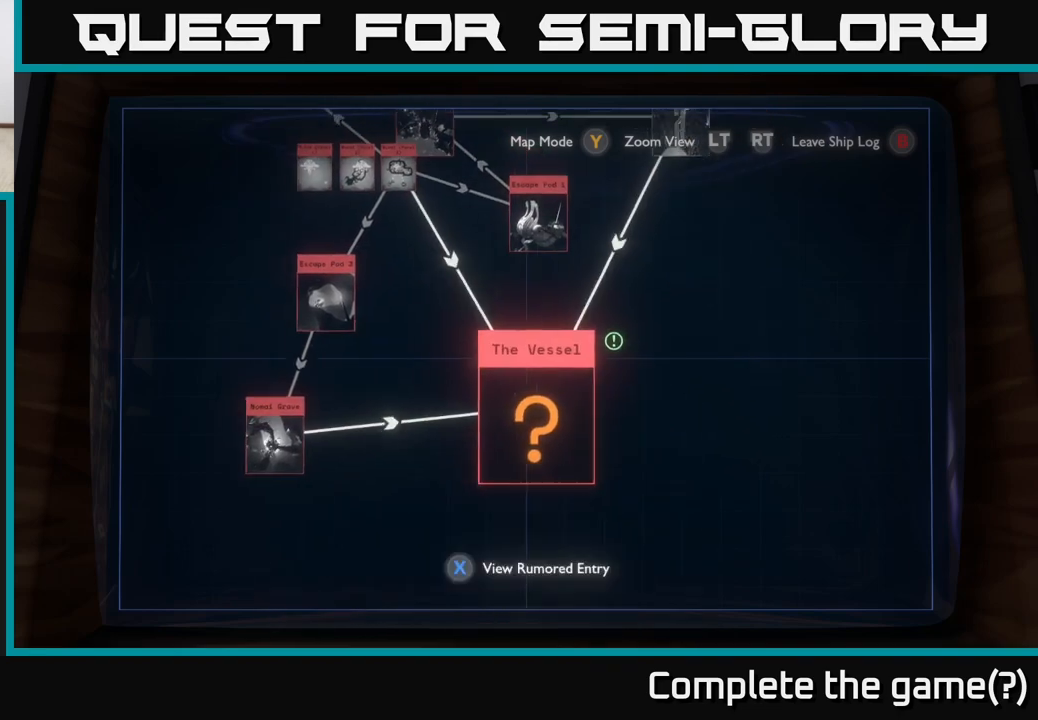
{"buttons": [], "left_stick": "center", "right_stick": "center", "events": [[67, "left_stick", "center"], [183, "X", "down"], [283, "X", "up"]]}
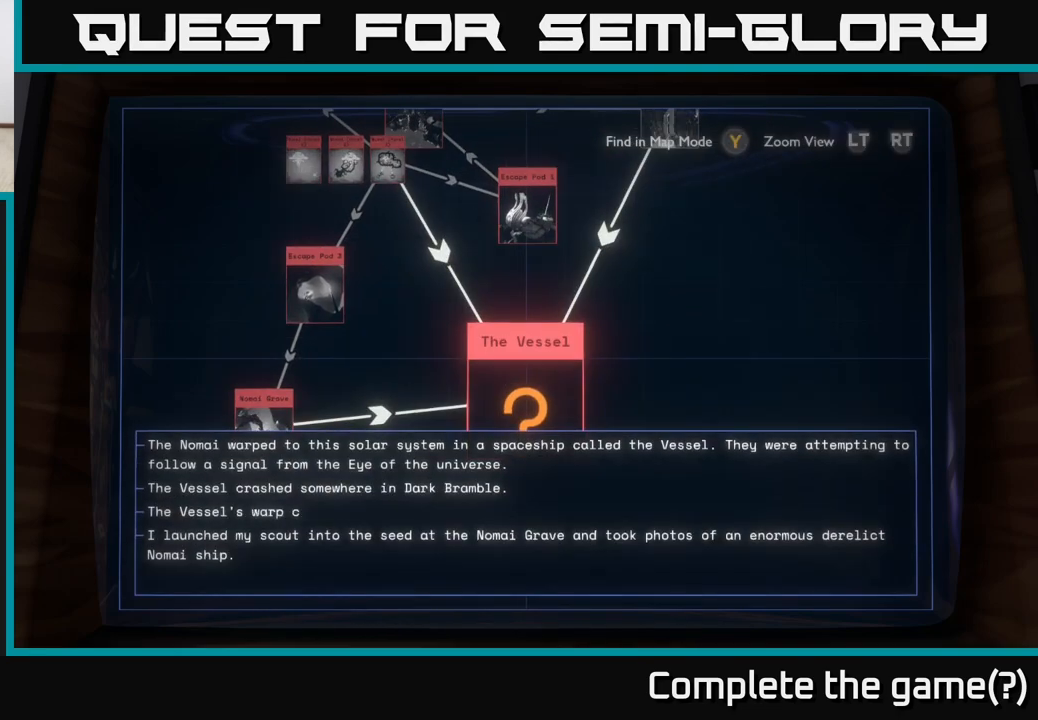
{"buttons": [], "left_stick": "center", "right_stick": "center", "events": []}
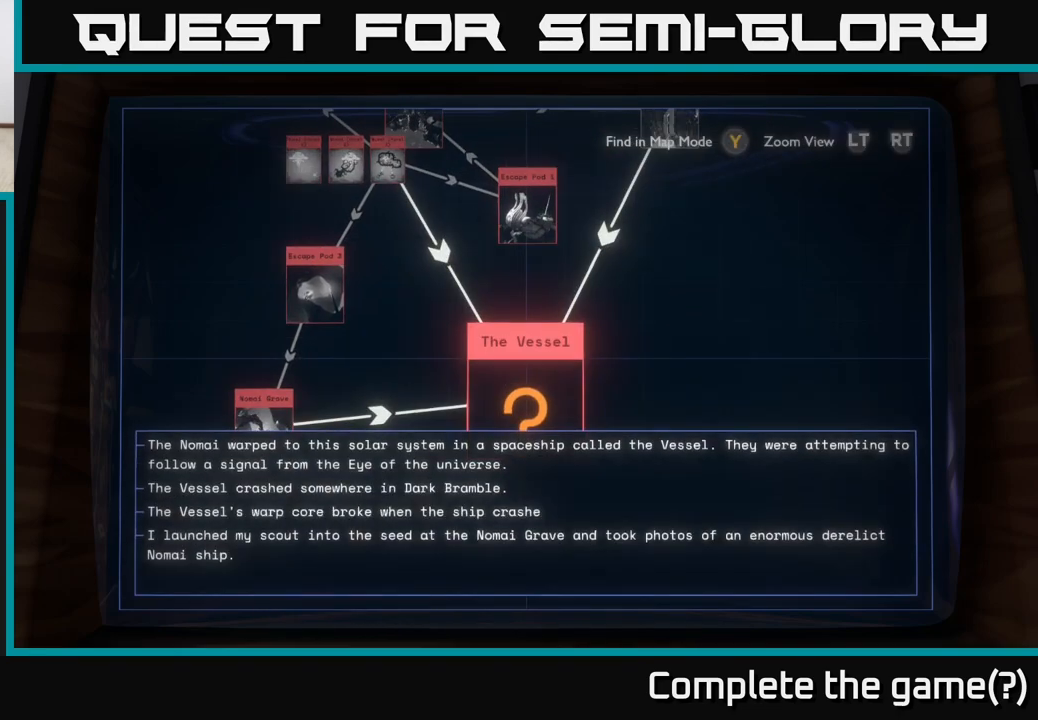
{"buttons": [], "left_stick": "center", "right_stick": "center", "events": []}
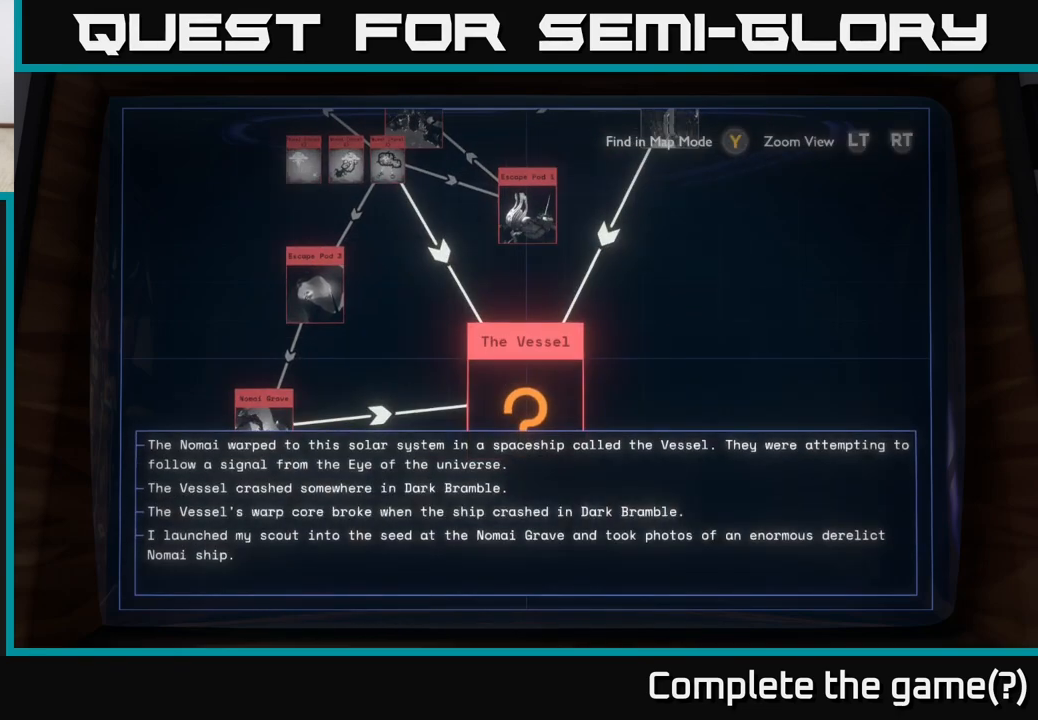
{"buttons": [], "left_stick": "center", "right_stick": "center", "events": []}
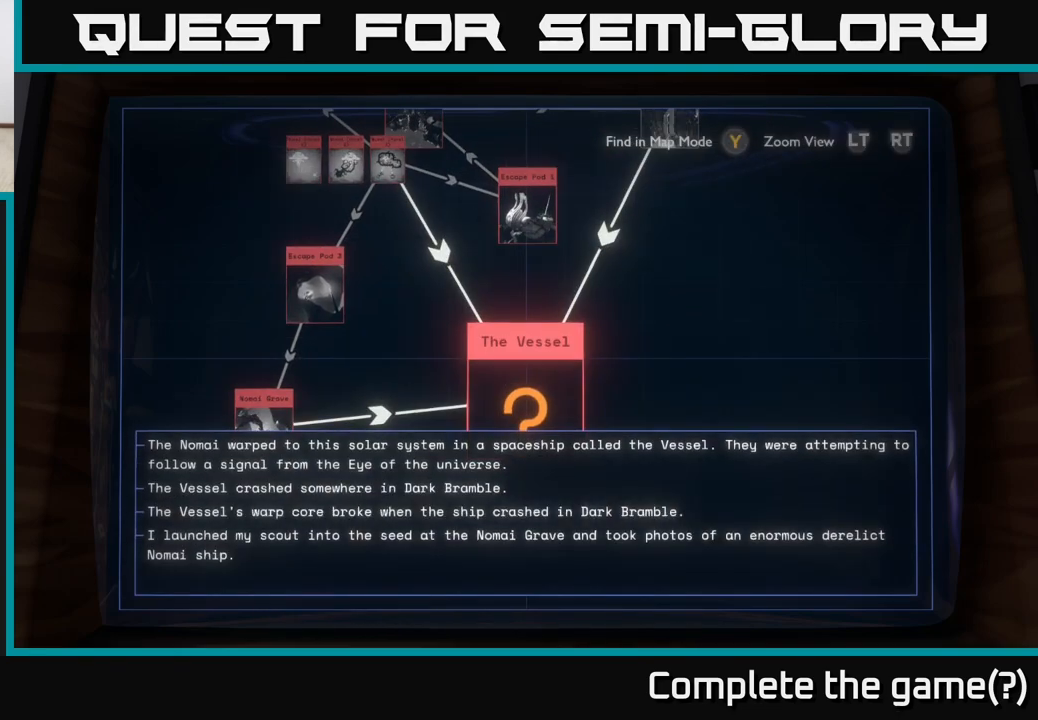
{"buttons": [], "left_stick": "center", "right_stick": "center", "events": []}
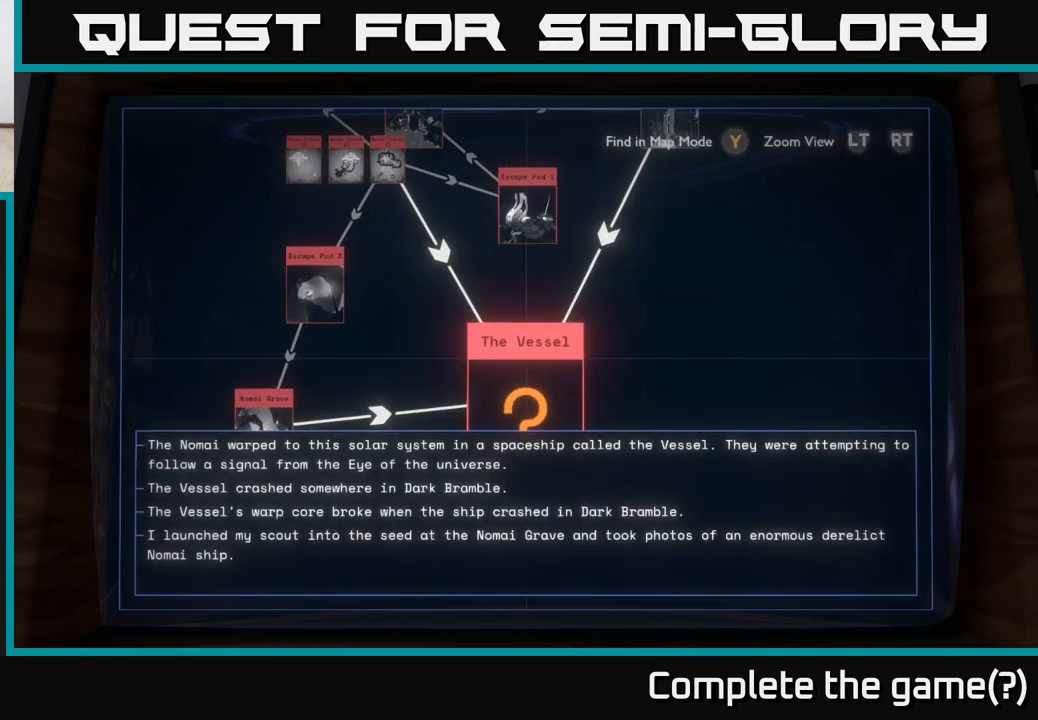
{"buttons": [], "left_stick": "center", "right_stick": "center", "events": []}
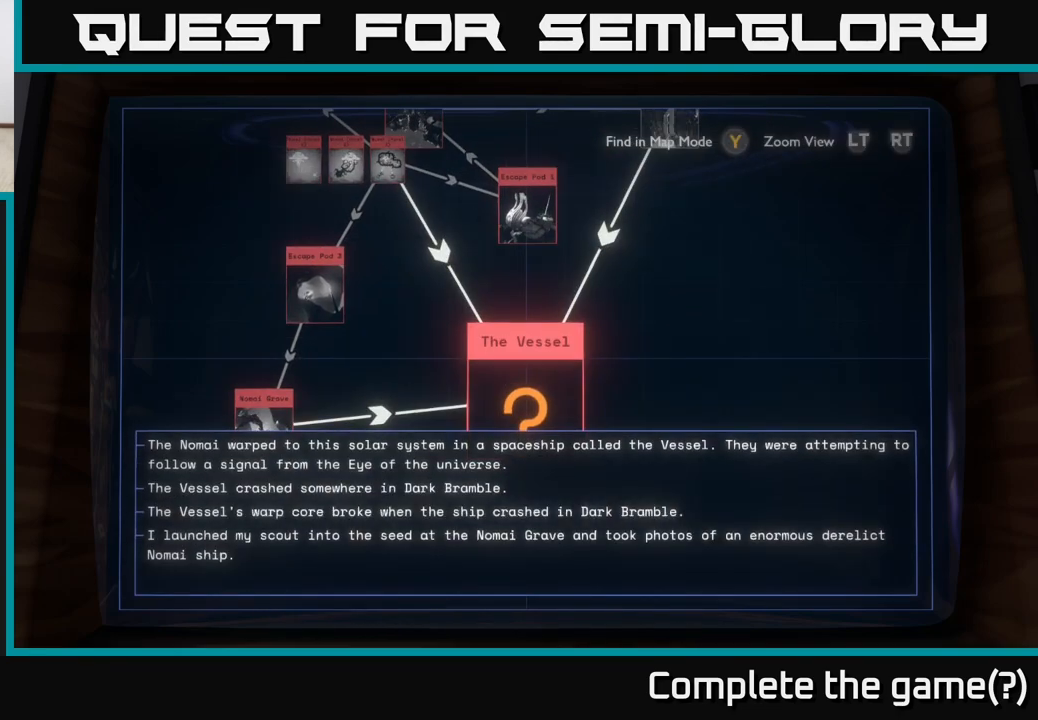
{"buttons": [], "left_stick": "center", "right_stick": "center", "events": []}
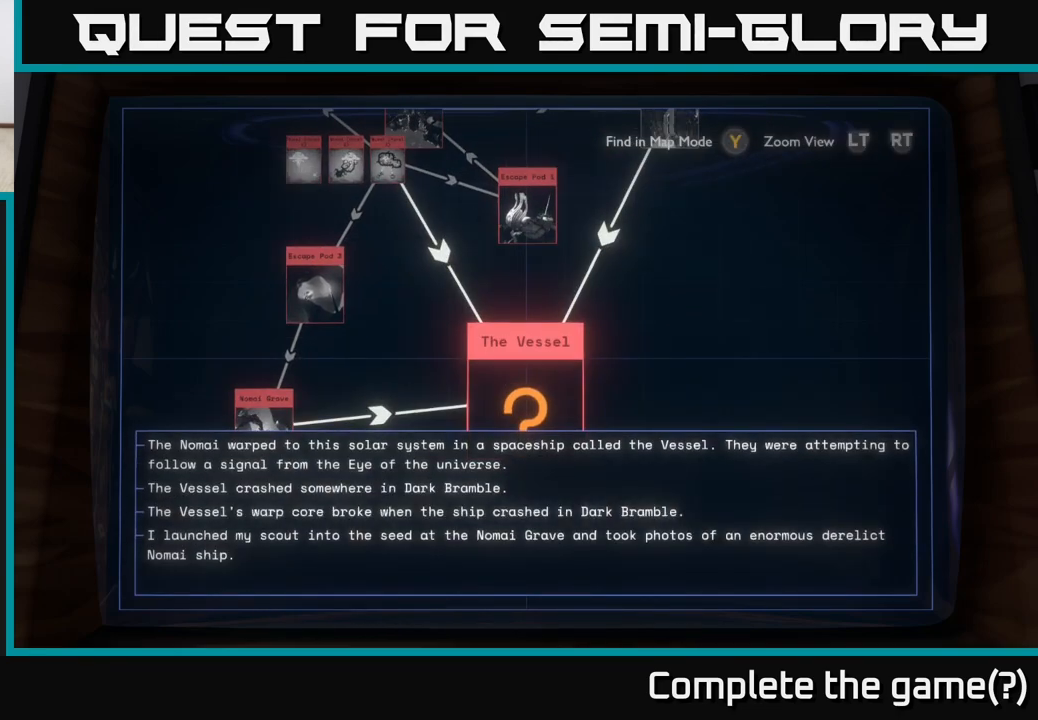
{"buttons": [], "left_stick": "center", "right_stick": "center", "events": [[283, "left_stick", "up"], [417, "left_stick", "center"]]}
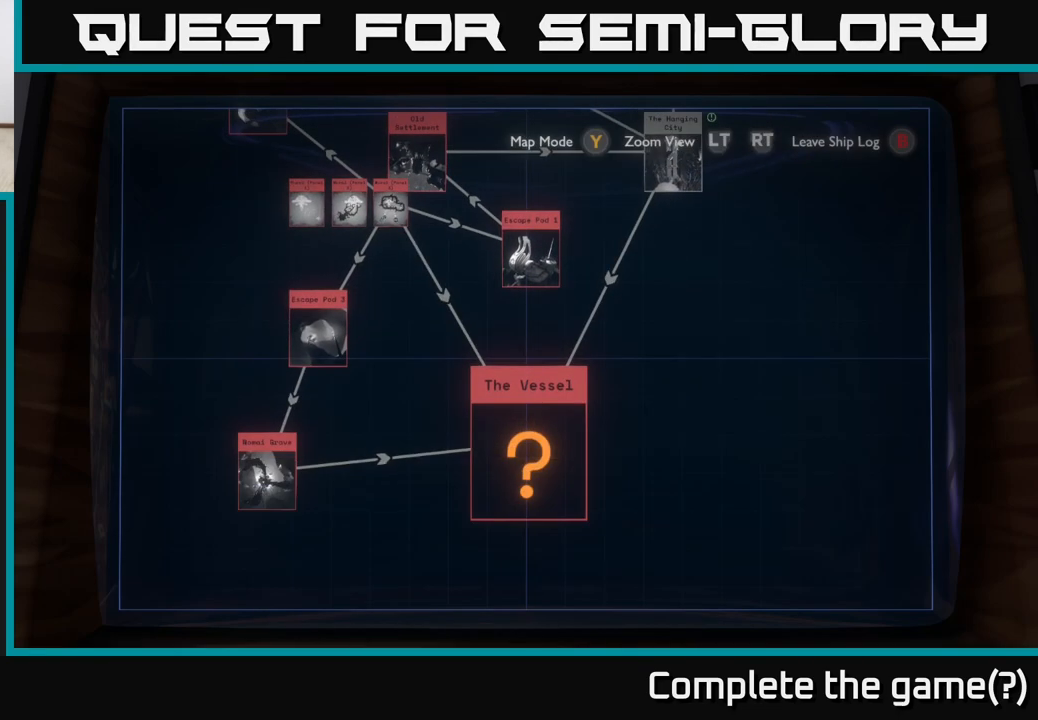
{"buttons": [], "left_stick": "up-right", "right_stick": "center", "events": [[300, "left_stick", "up"], [483, "left_stick", "up-right"]]}
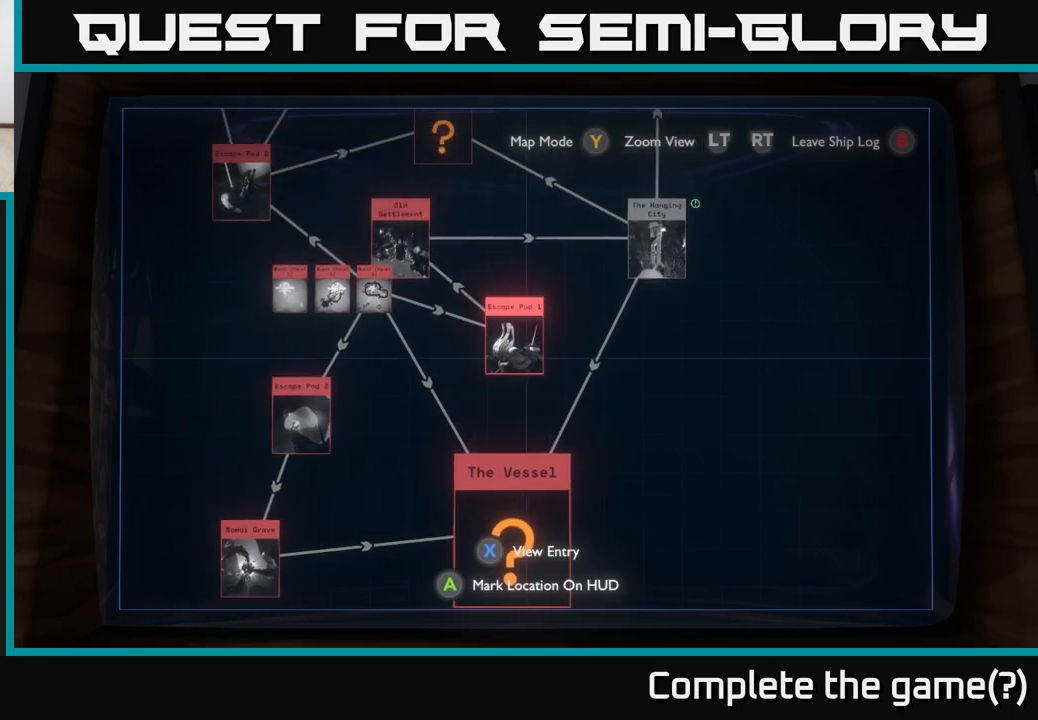
{"buttons": [], "left_stick": "right", "right_stick": "center", "events": [[467, "left_stick", "right"]]}
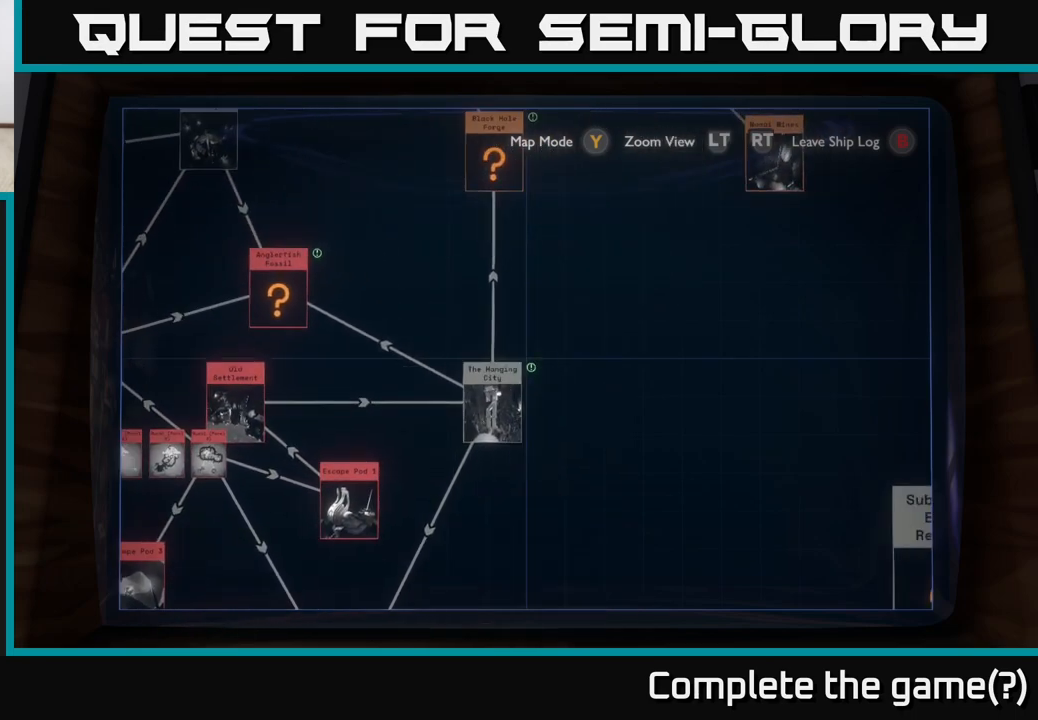
{"buttons": [], "left_stick": "center", "right_stick": "center", "events": [[33, "left_stick", "center"], [267, "left_stick", "down-left"], [400, "left_stick", "center"]]}
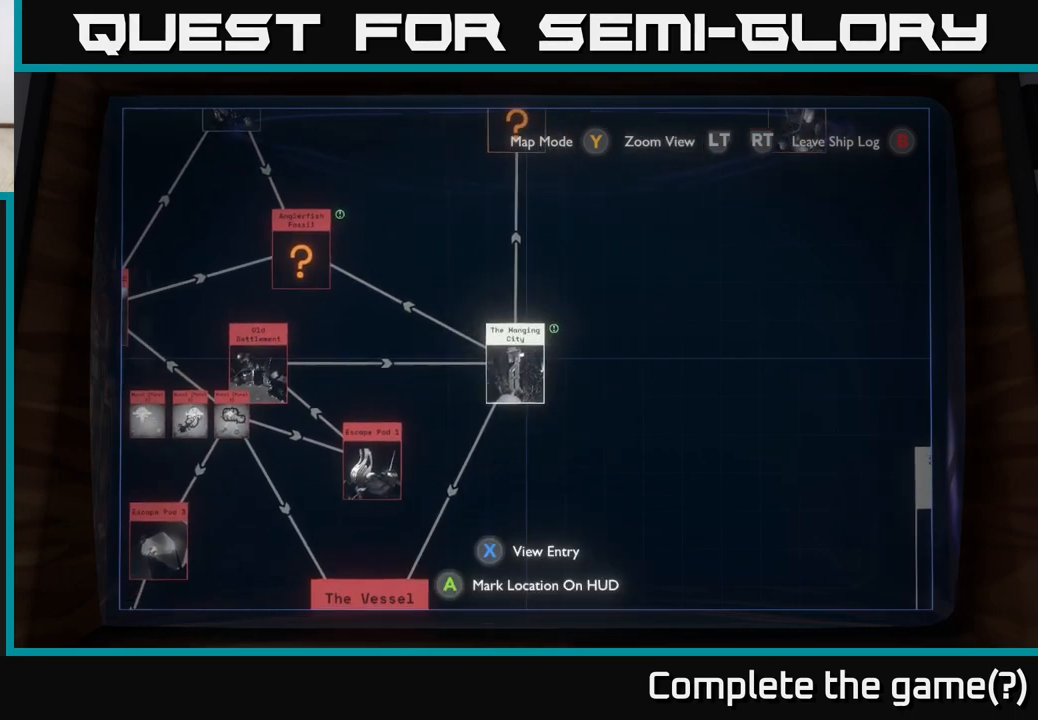
{"buttons": [], "left_stick": "center", "right_stick": "center", "events": [[50, "X", "down"], [117, "X", "up"]]}